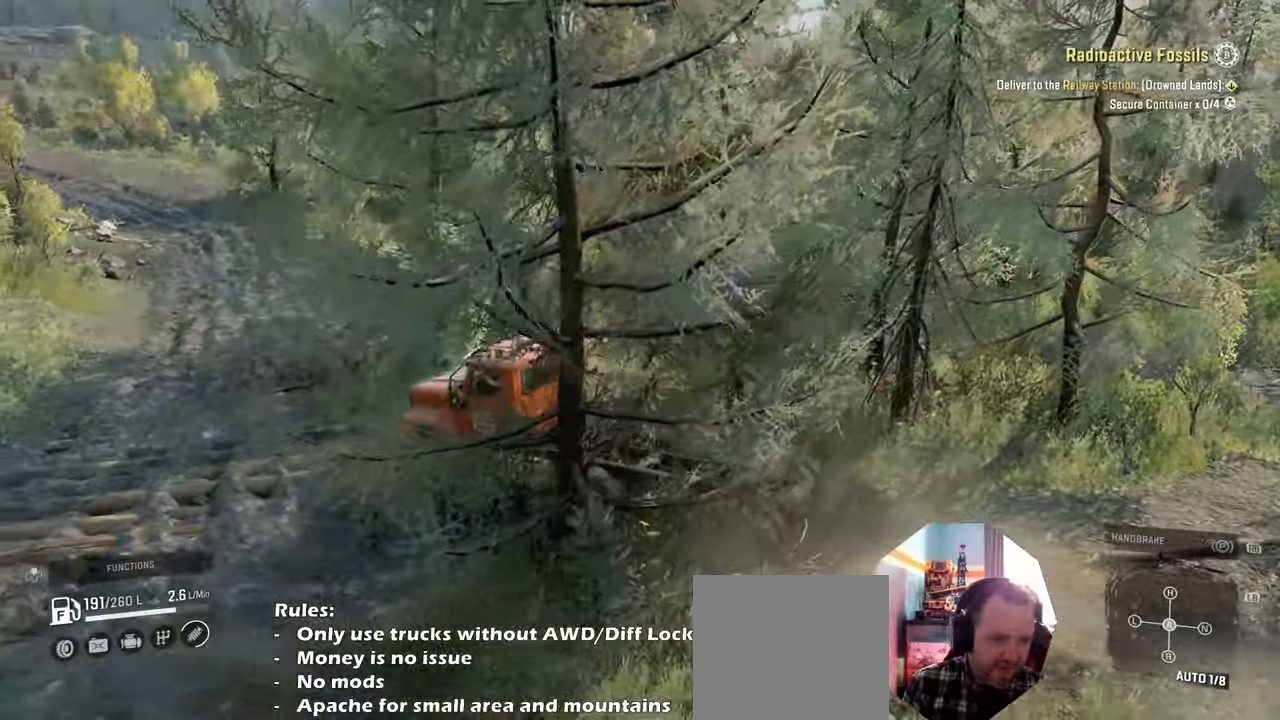
Gameplay with a controller (Xbox layout); each line is a JSON object with the inputs held at the frame after it. "events" lists button and stick changes between this image and that frame as [ms after this image, input, new state], when the widget could be followed in between.
{"buttons": ["R2"], "left_stick": "up-right", "right_stick": "right", "events": [[133, "left_stick", "up"], [300, "right_stick", "right"], [500, "left_stick", "up-right"]]}
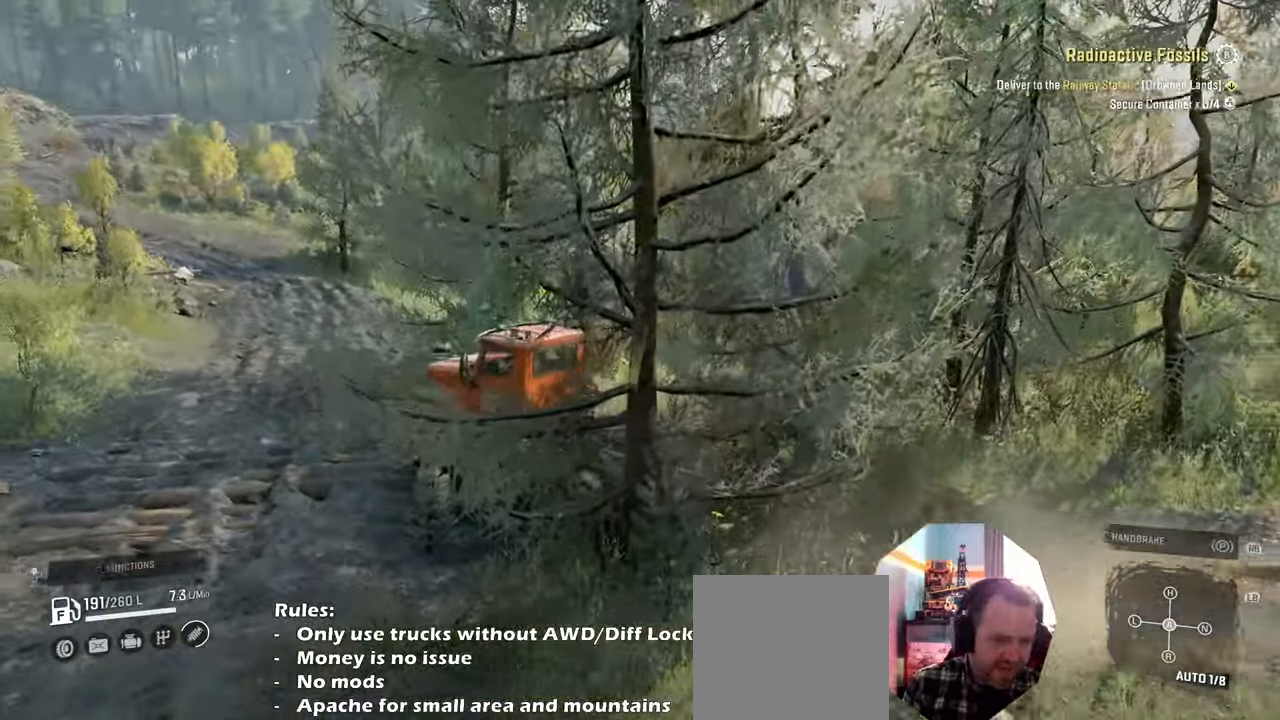
{"buttons": ["R2"], "left_stick": "up-left", "right_stick": "down", "events": [[200, "right_stick", "down"], [300, "left_stick", "up-left"]]}
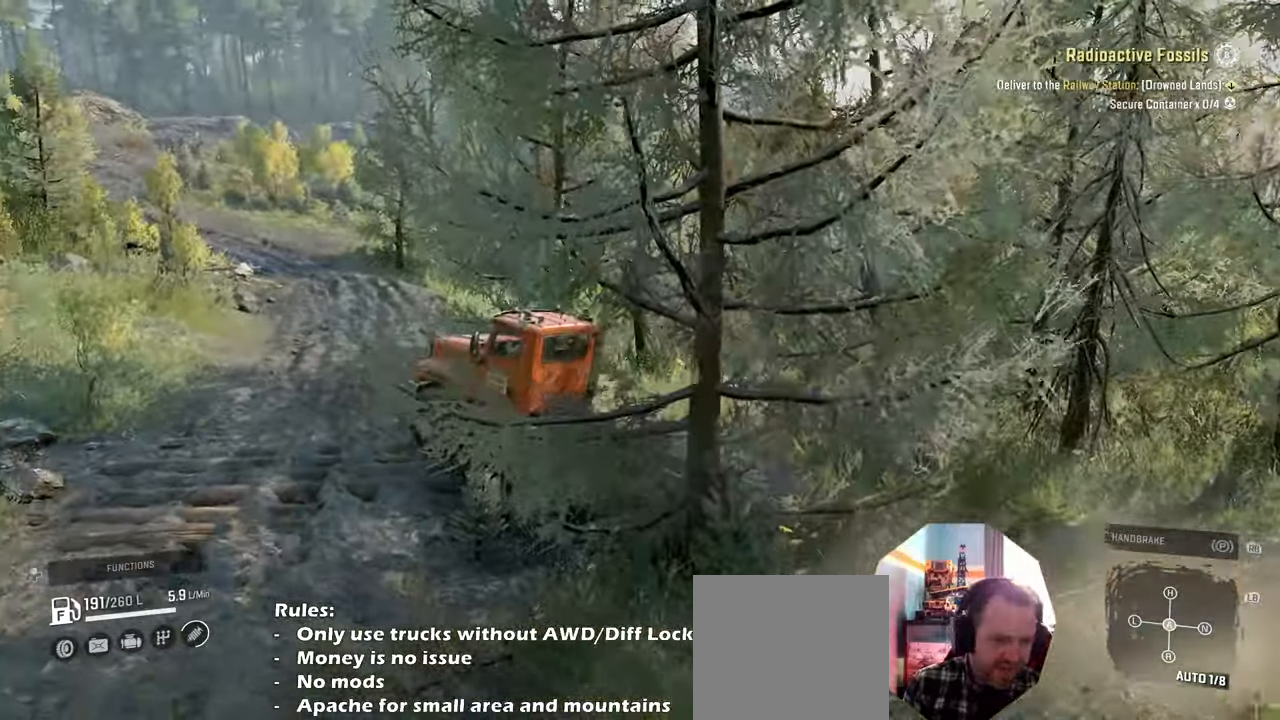
{"buttons": ["R2"], "left_stick": "up", "right_stick": "down", "events": [[66, "left_stick", "up"], [300, "left_stick", "up-right"], [433, "left_stick", "up"]]}
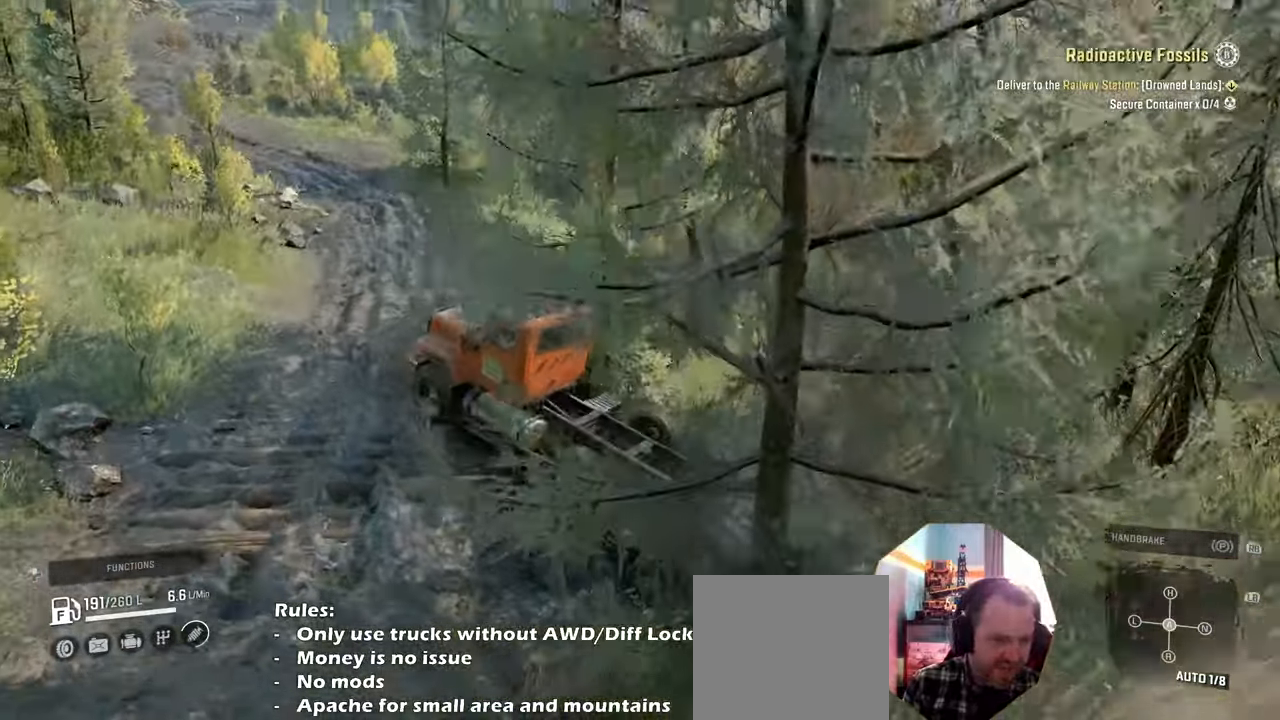
{"buttons": ["R2"], "left_stick": "up", "right_stick": "right", "events": [[100, "right_stick", "down-right"], [466, "right_stick", "right"]]}
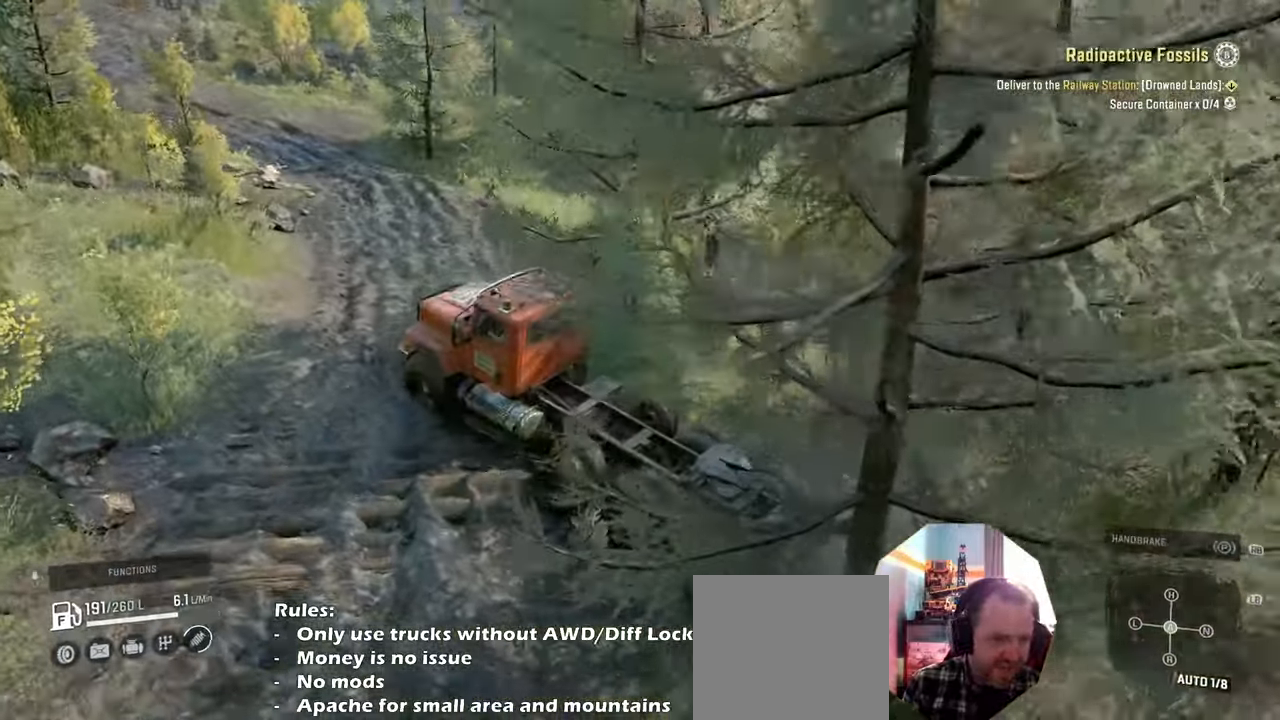
{"buttons": ["R2"], "left_stick": "up-left", "right_stick": "right", "events": [[100, "left_stick", "up-left"], [100, "right_stick", "center"], [233, "right_stick", "right"]]}
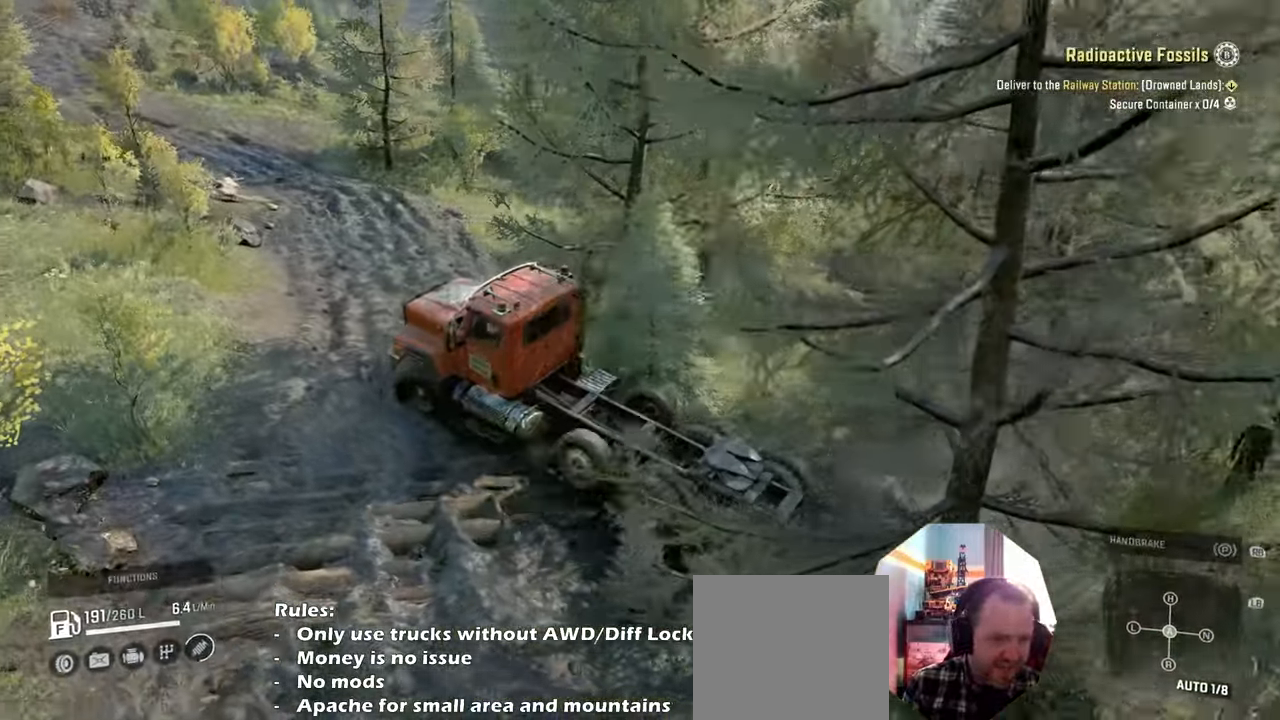
{"buttons": ["R2"], "left_stick": "up", "right_stick": "center", "events": [[266, "right_stick", "center"], [466, "left_stick", "up"]]}
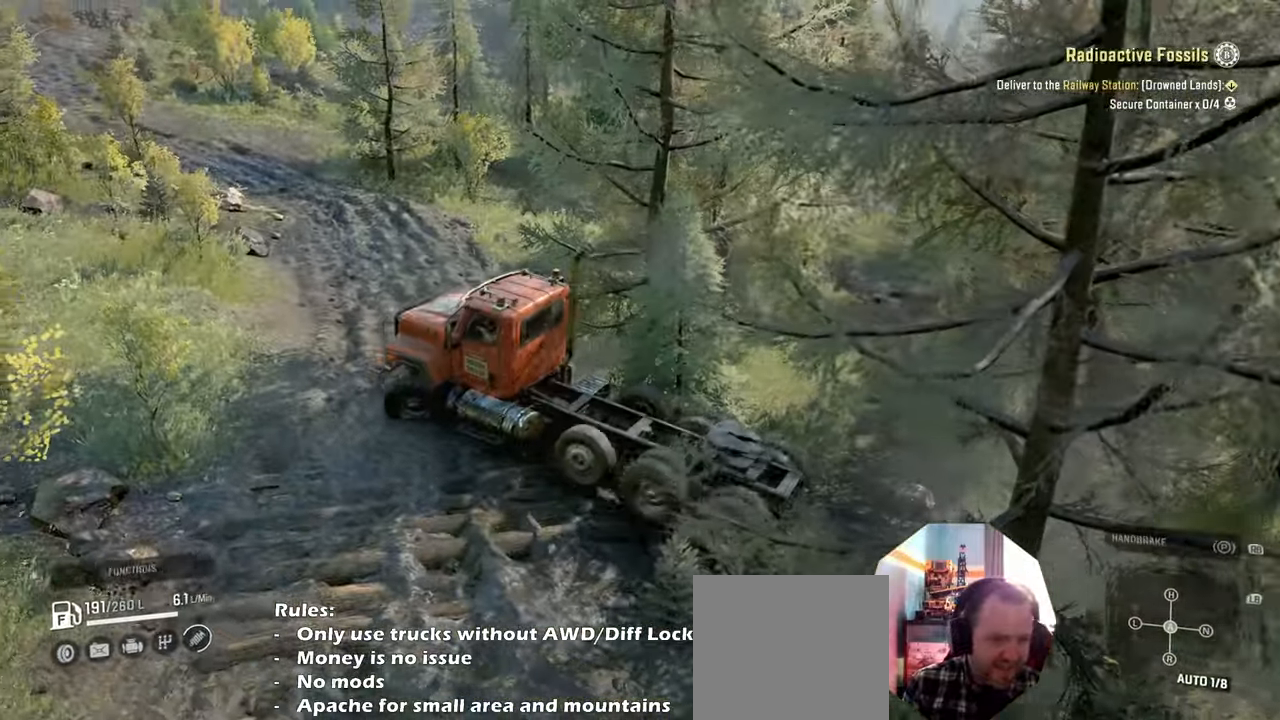
{"buttons": ["R2"], "left_stick": "up-right", "right_stick": "left", "events": [[366, "left_stick", "up-right"], [500, "right_stick", "left"]]}
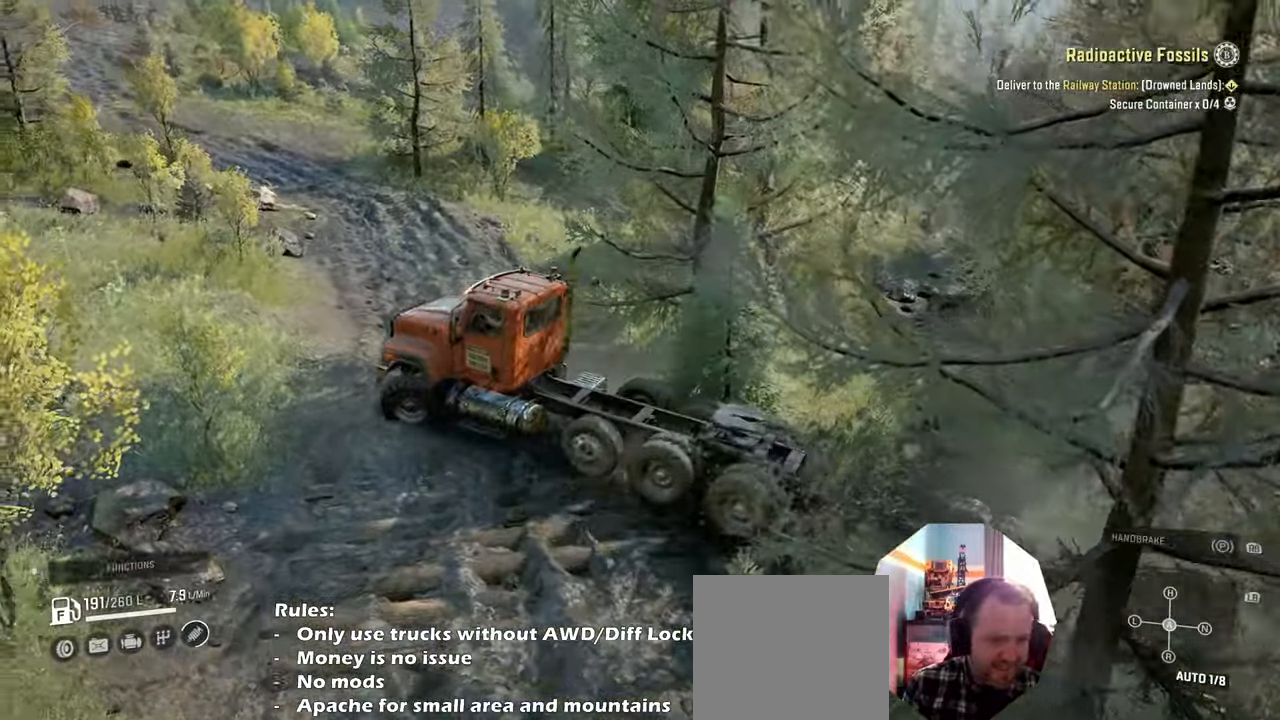
{"buttons": ["R2"], "left_stick": "up-left", "right_stick": "left", "events": [[166, "right_stick", "center"], [300, "right_stick", "left"], [433, "left_stick", "center"], [500, "left_stick", "up-left"]]}
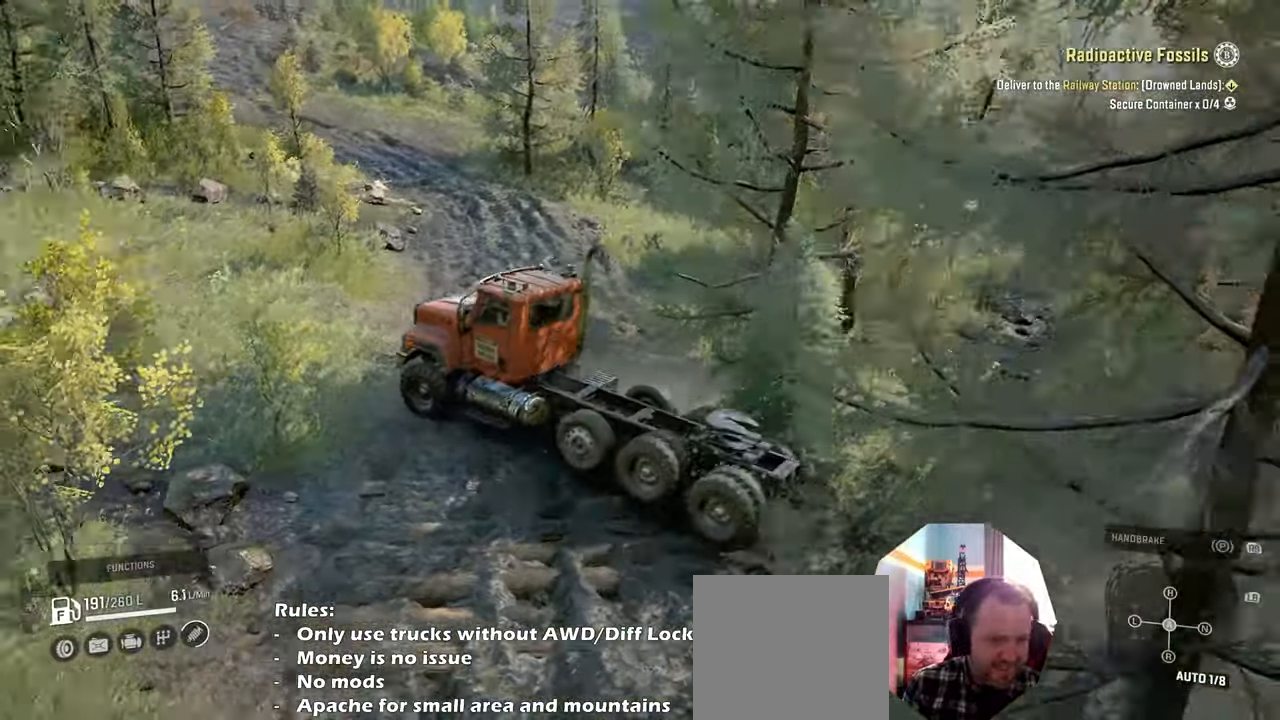
{"buttons": ["R2"], "left_stick": "up", "right_stick": "center", "events": [[200, "right_stick", "center"], [300, "left_stick", "up"]]}
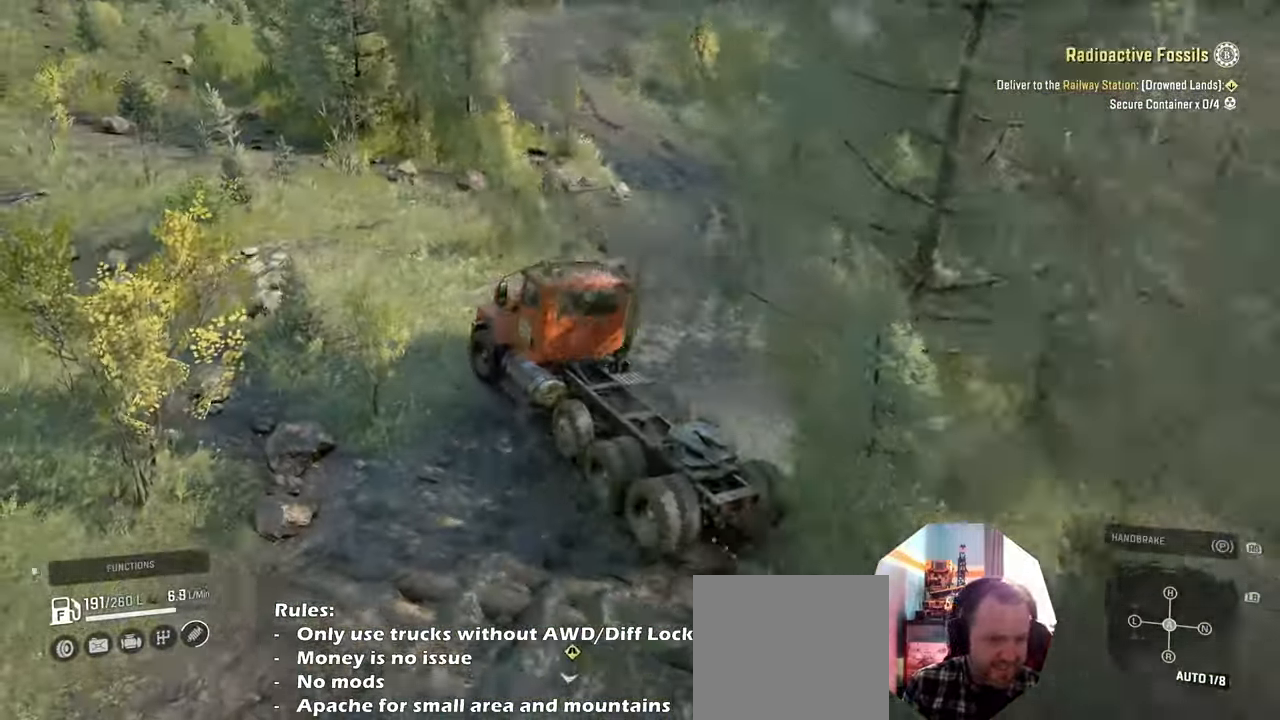
{"buttons": ["R2"], "left_stick": "up-left", "right_stick": "center", "events": [[33, "left_stick", "up-right"], [266, "left_stick", "up-left"]]}
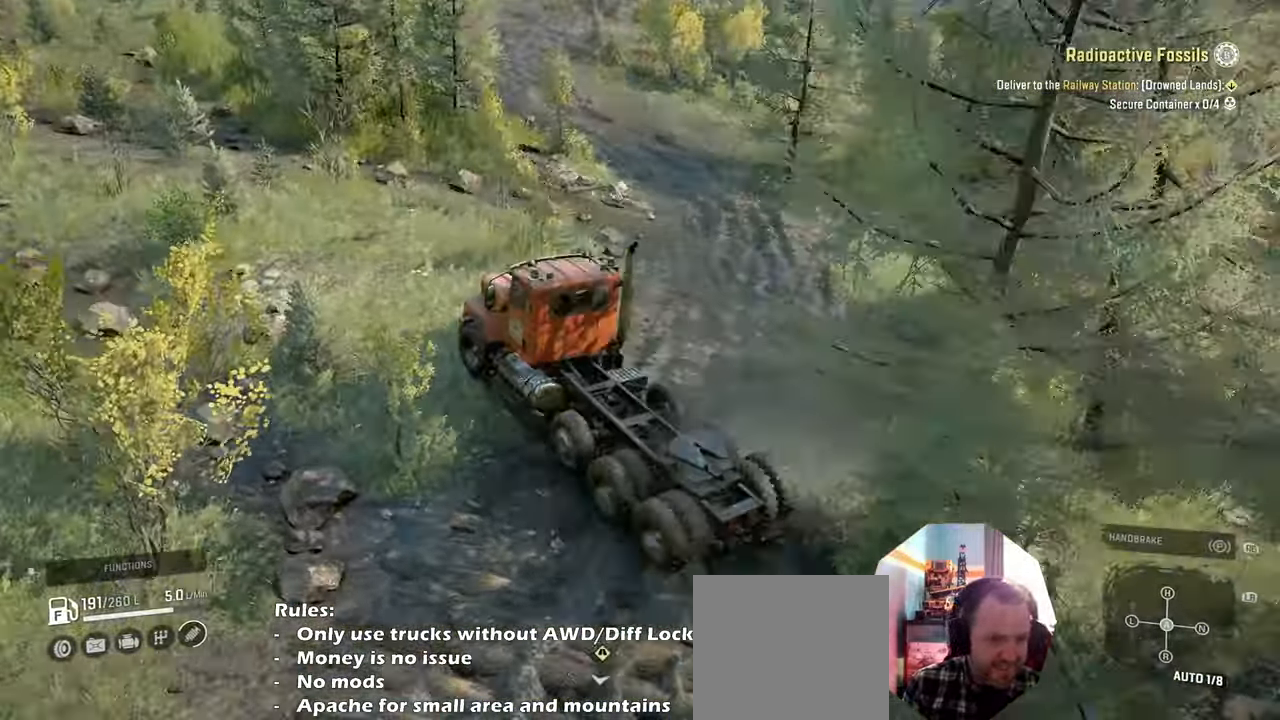
{"buttons": ["R2"], "left_stick": "center", "right_stick": "down-right", "events": [[33, "right_stick", "down-right"], [133, "left_stick", "center"]]}
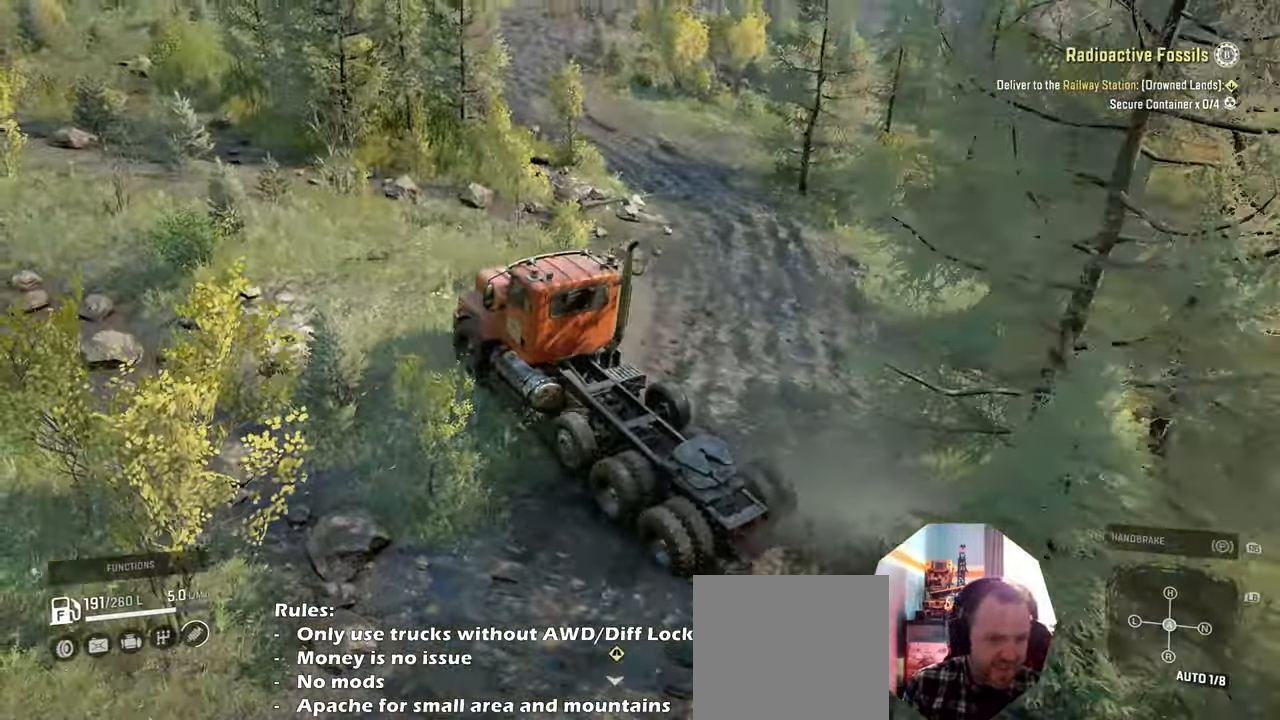
{"buttons": ["R2"], "left_stick": "center", "right_stick": "center", "events": [[166, "left_stick", "left"], [266, "left_stick", "up-left"], [400, "left_stick", "center"], [500, "right_stick", "center"]]}
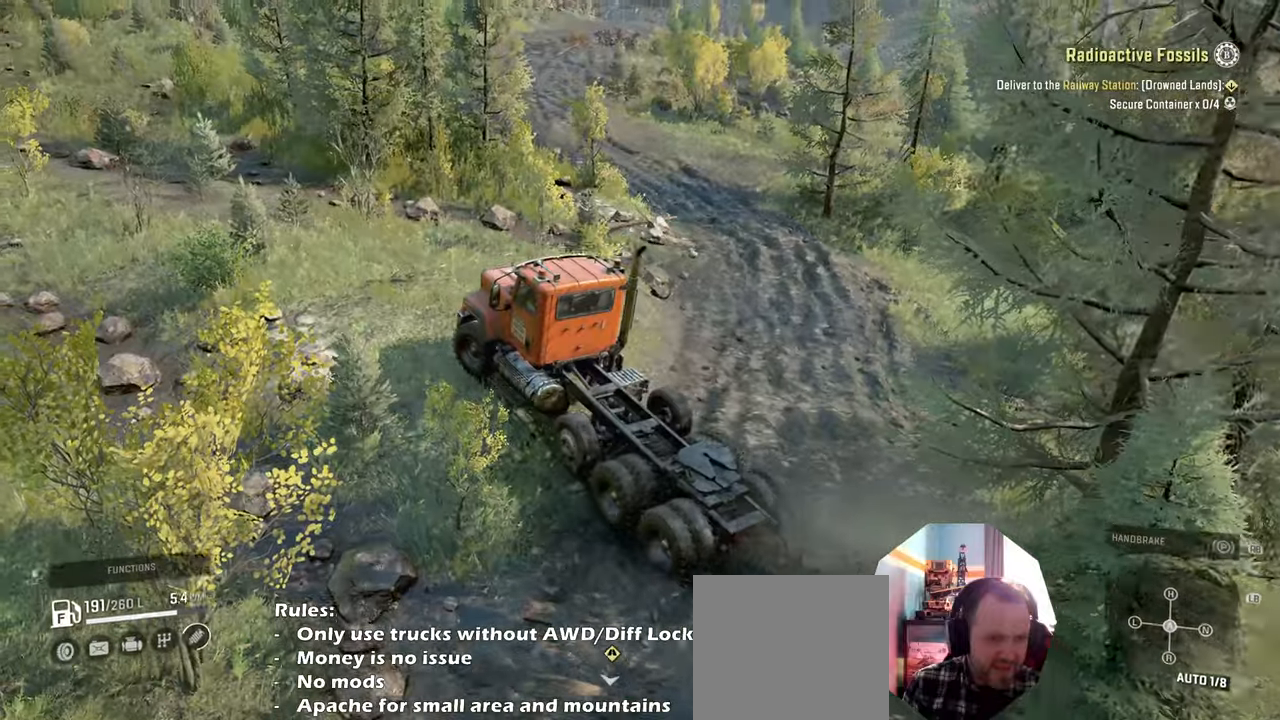
{"buttons": ["R2"], "left_stick": "center", "right_stick": "center", "events": [[66, "left_stick", "left"], [133, "left_stick", "up-left"], [300, "left_stick", "center"], [400, "L1", "down"], [500, "L1", "up"]]}
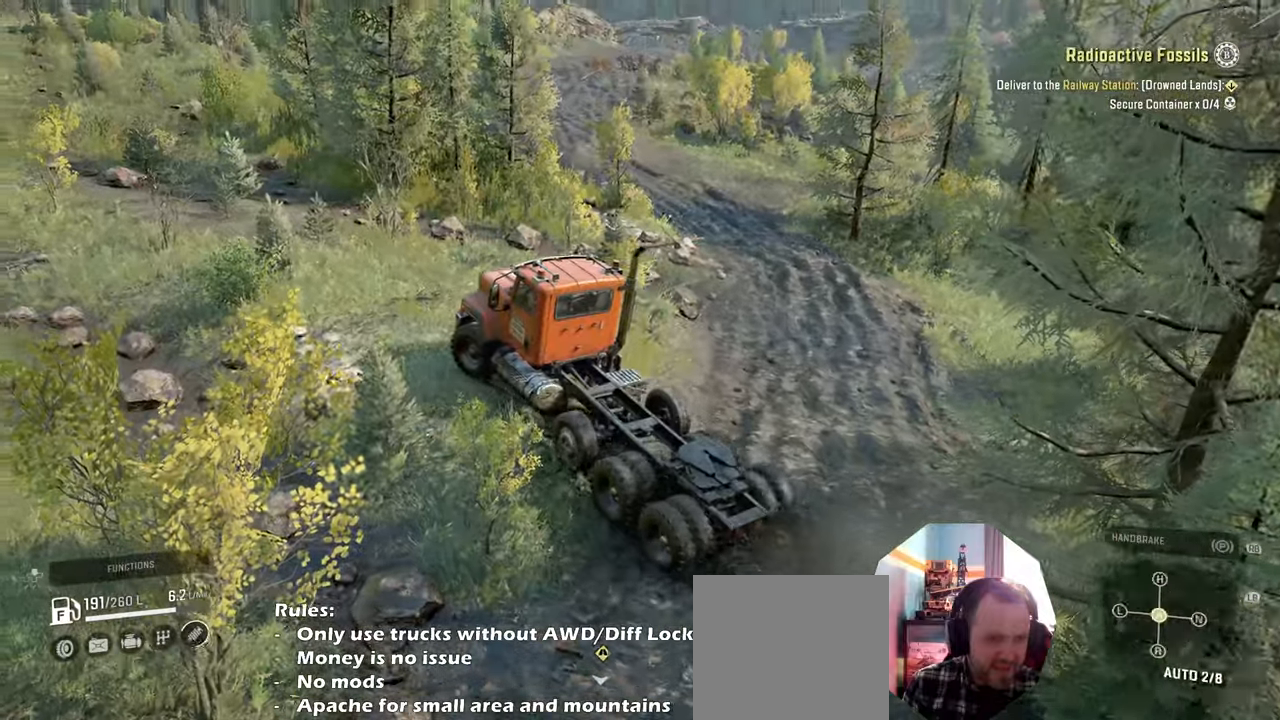
{"buttons": ["R2"], "left_stick": "center", "right_stick": "center", "events": [[33, "right_stick", "left"], [366, "right_stick", "center"]]}
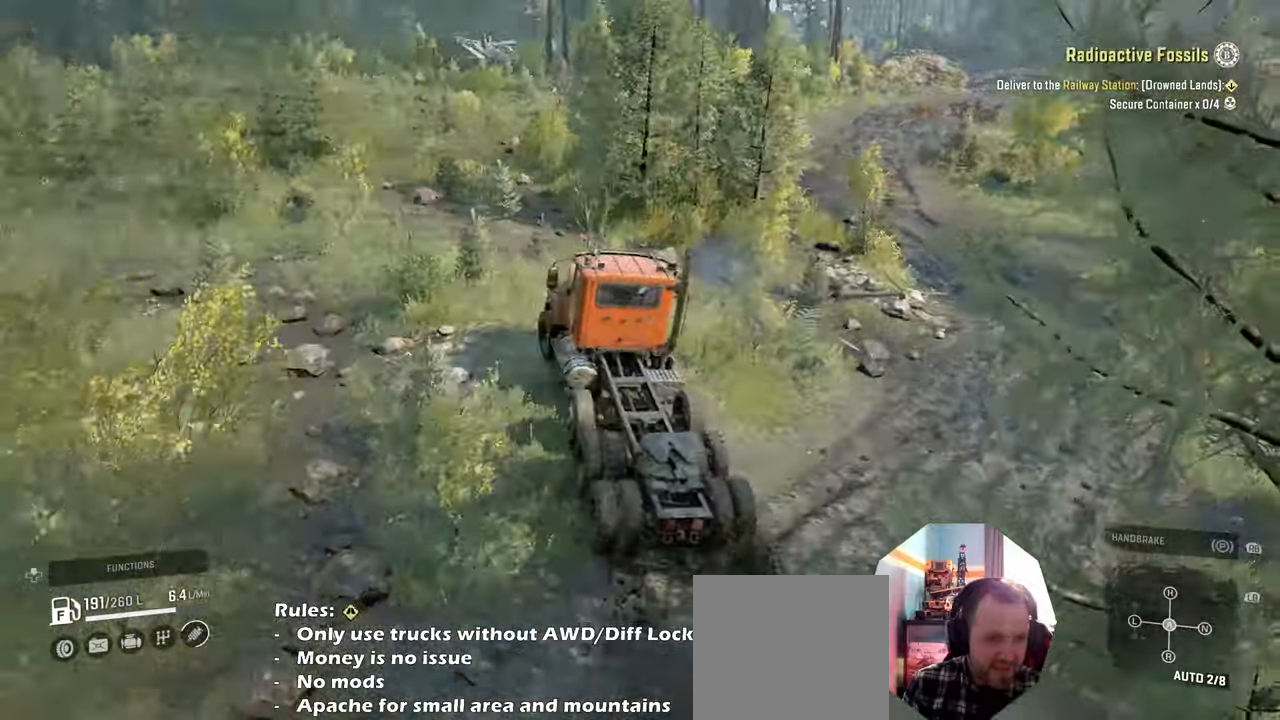
{"buttons": ["R2"], "left_stick": "up-left", "right_stick": "center", "events": [[366, "left_stick", "left"], [466, "left_stick", "up-left"]]}
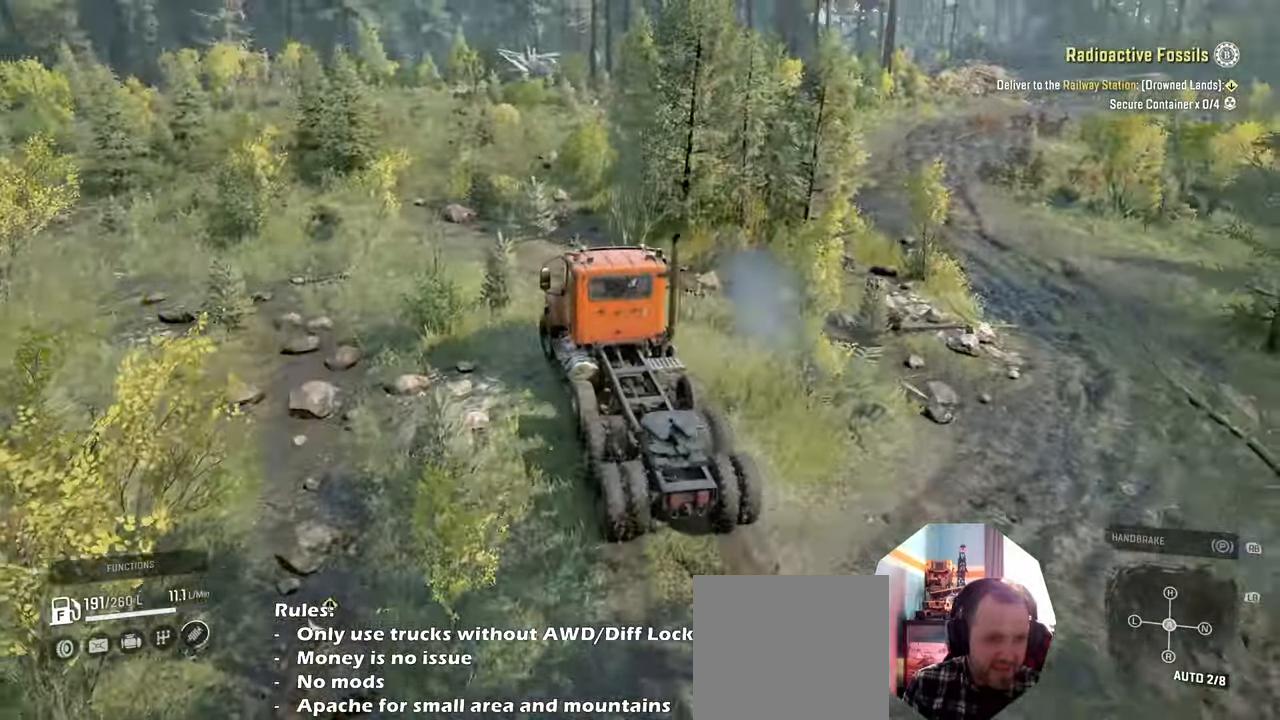
{"buttons": ["R2"], "left_stick": "up-left", "right_stick": "right", "events": [[233, "left_stick", "center"], [300, "right_stick", "right"], [366, "left_stick", "up-left"]]}
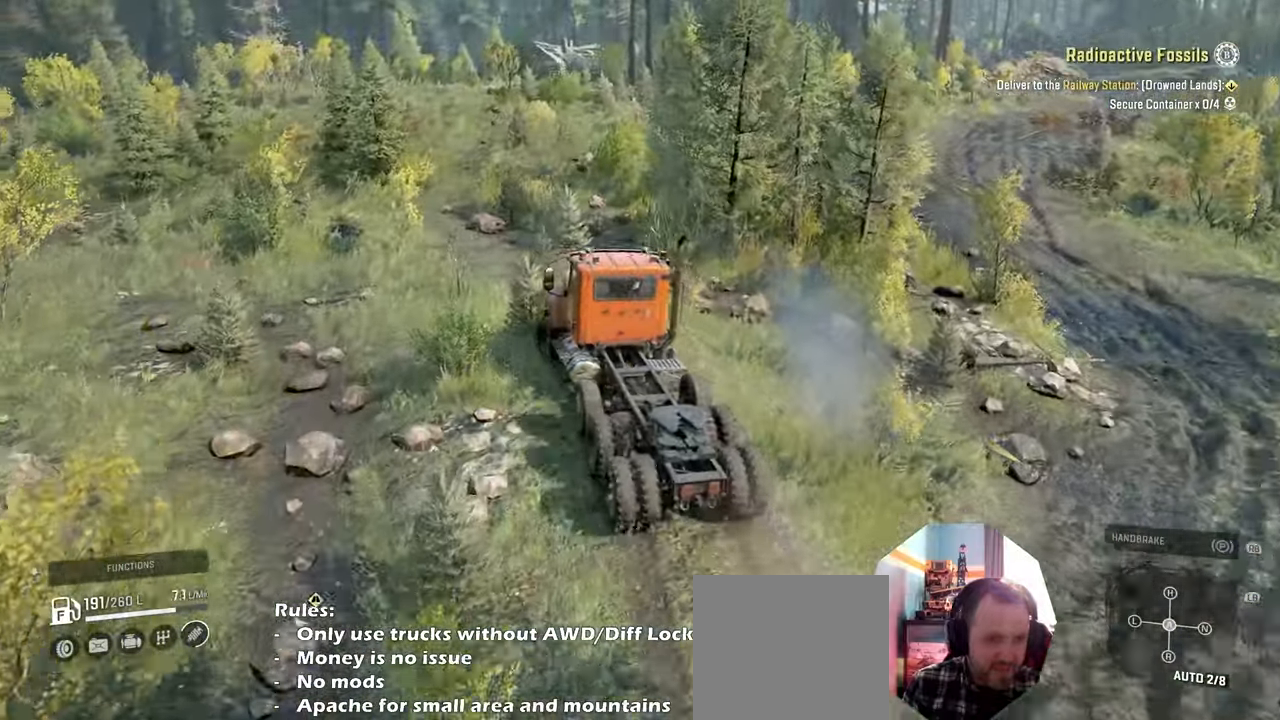
{"buttons": ["R2"], "left_stick": "right", "right_stick": "right", "events": [[100, "left_stick", "center"], [333, "L1", "down"], [333, "left_stick", "right"], [333, "right_stick", "up"], [466, "L1", "up"], [500, "right_stick", "right"]]}
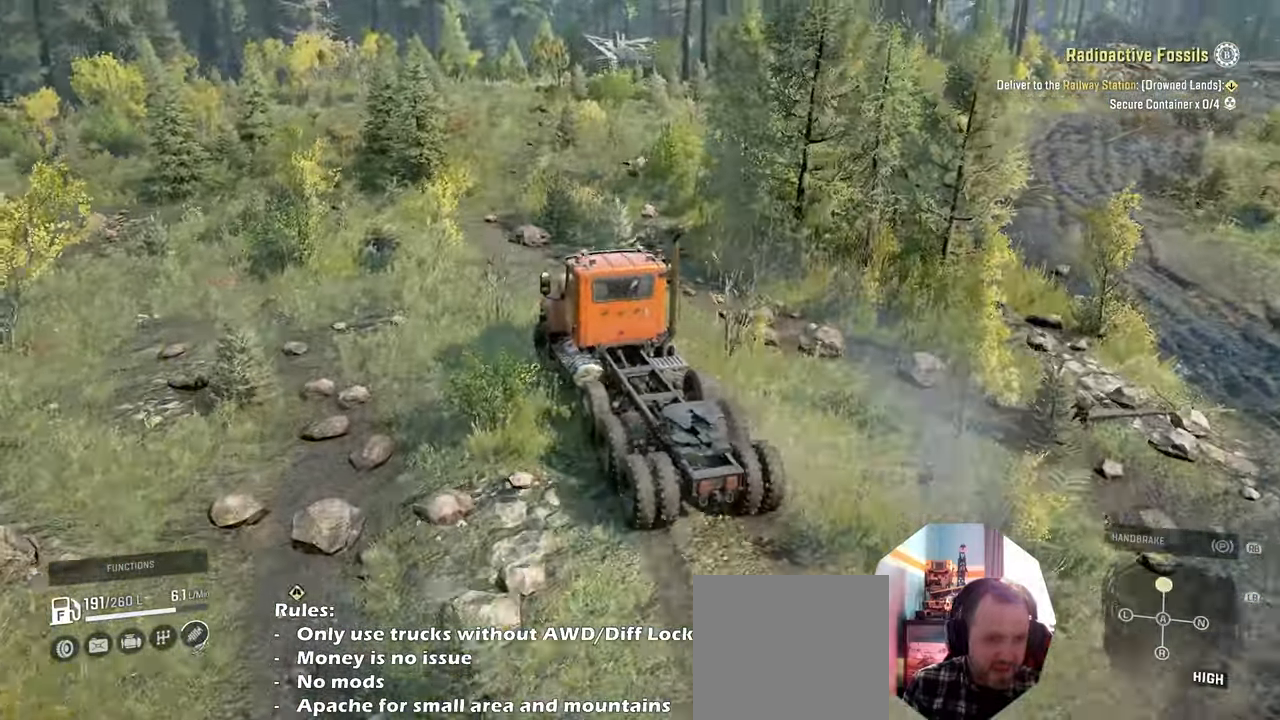
{"buttons": ["R2"], "left_stick": "center", "right_stick": "right", "events": [[200, "left_stick", "center"]]}
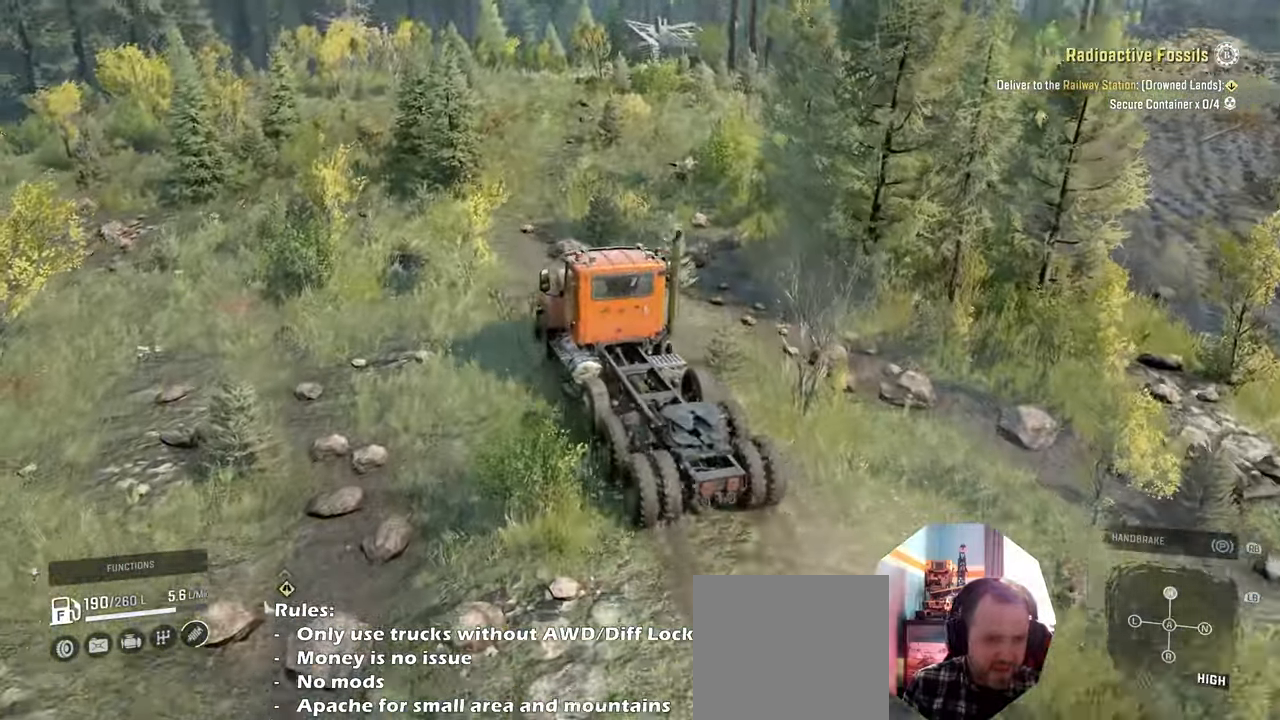
{"buttons": ["R2"], "left_stick": "right", "right_stick": "center", "events": [[300, "left_stick", "up-left"], [300, "right_stick", "center"], [433, "left_stick", "center"], [500, "left_stick", "right"]]}
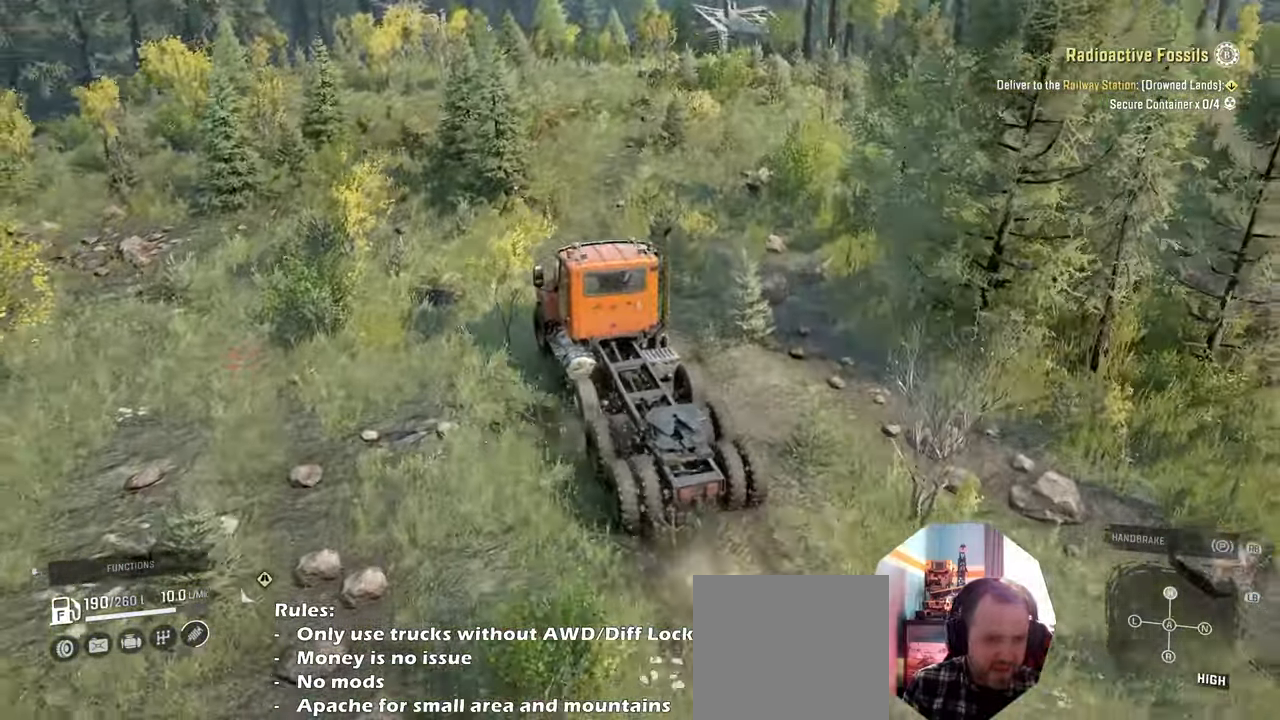
{"buttons": [], "left_stick": "right", "right_stick": "right", "events": [[166, "R2", "up"], [233, "right_stick", "right"]]}
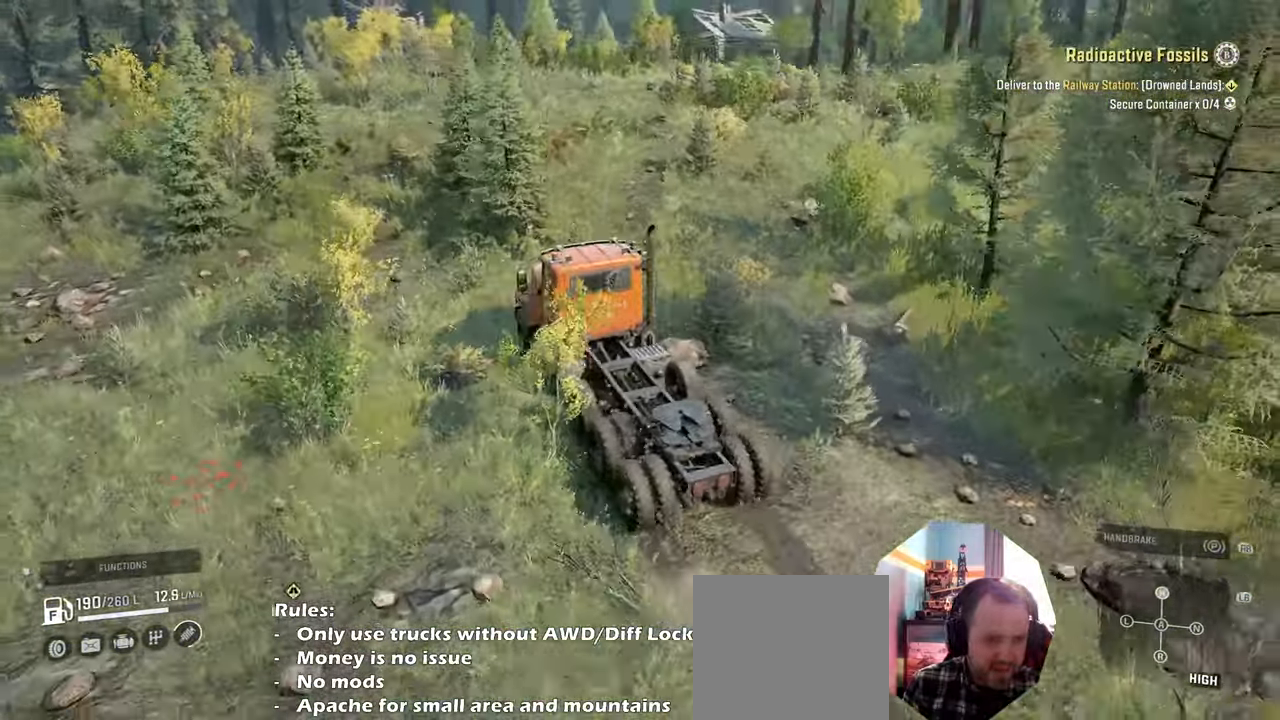
{"buttons": [], "left_stick": "up-right", "right_stick": "down", "events": [[200, "left_stick", "up-right"], [500, "right_stick", "down"]]}
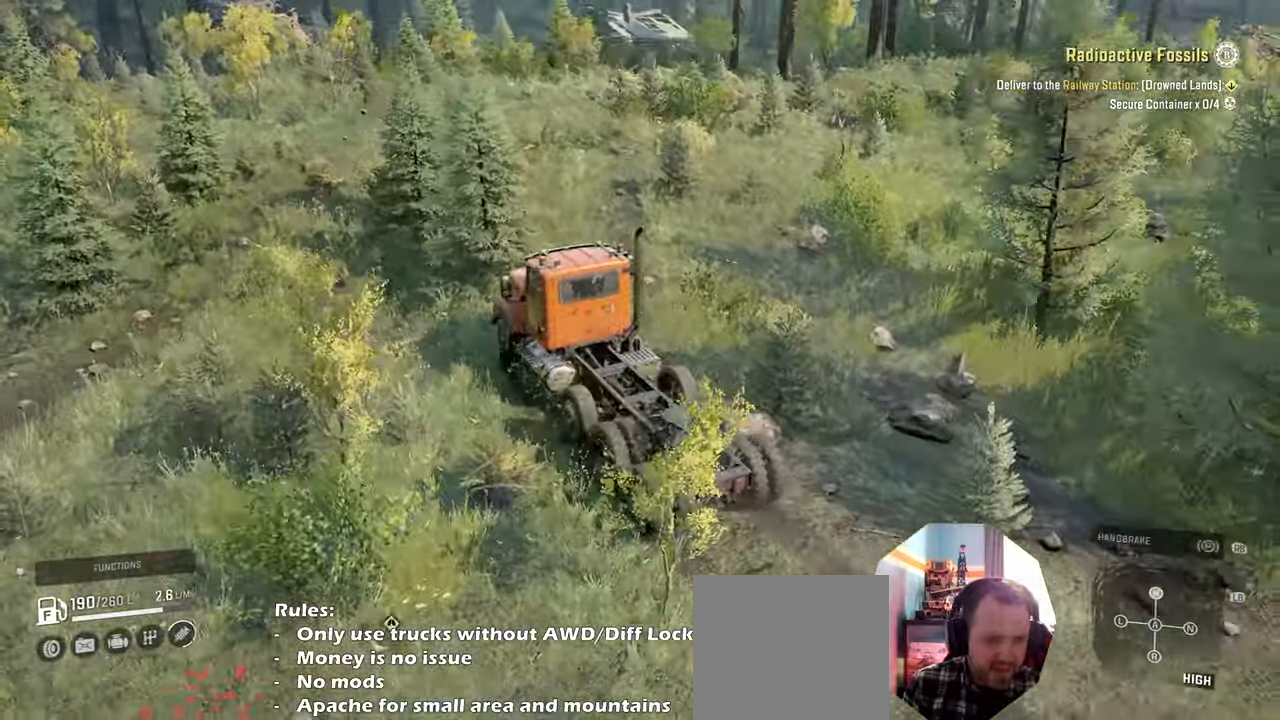
{"buttons": ["R2"], "left_stick": "up-left", "right_stick": "up", "events": [[66, "R2", "down"], [333, "right_stick", "center"], [433, "left_stick", "up-left"], [500, "right_stick", "up"]]}
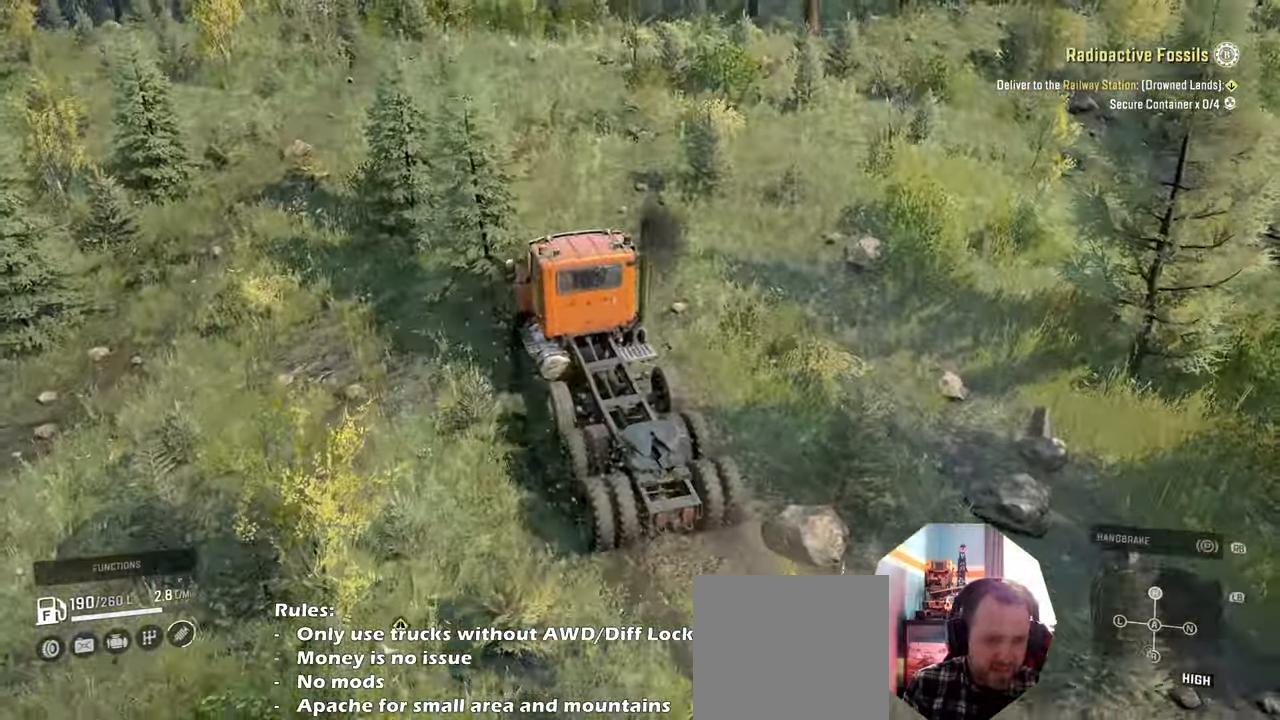
{"buttons": ["R2"], "left_stick": "up-left", "right_stick": "left", "events": [[100, "right_stick", "center"], [333, "right_stick", "left"]]}
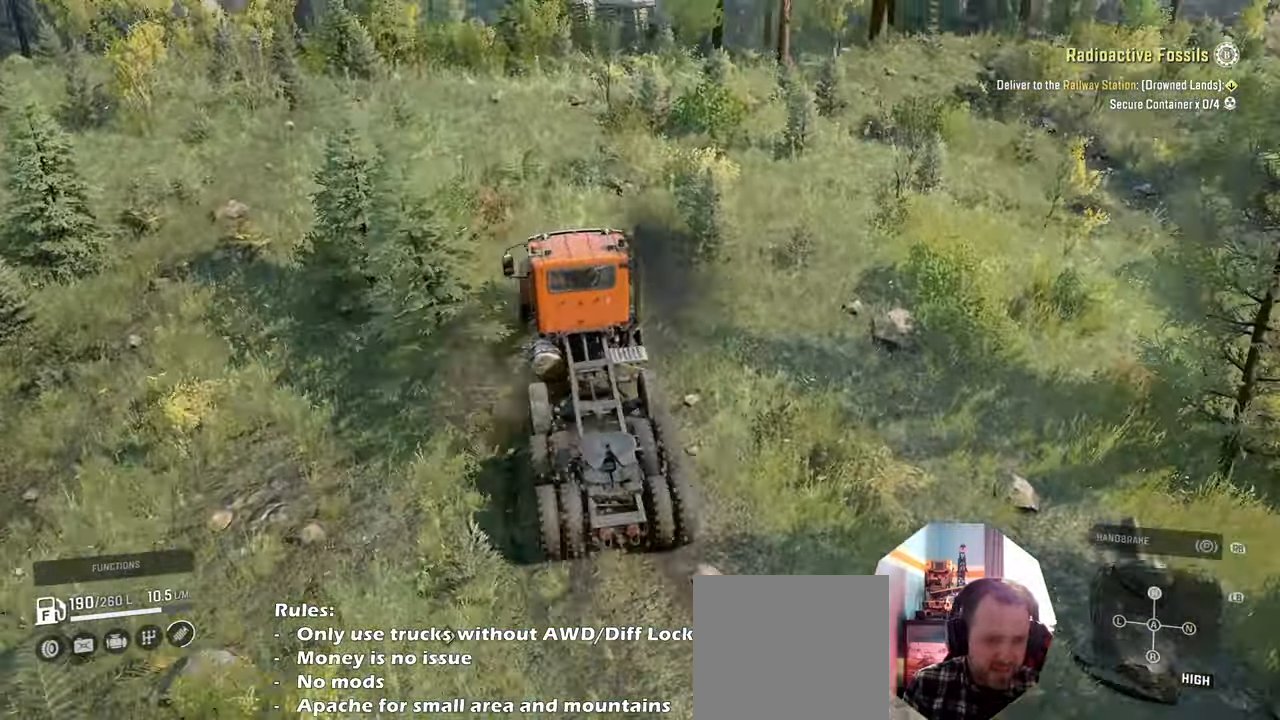
{"buttons": ["R2"], "left_stick": "up-left", "right_stick": "down", "events": [[433, "right_stick", "down"]]}
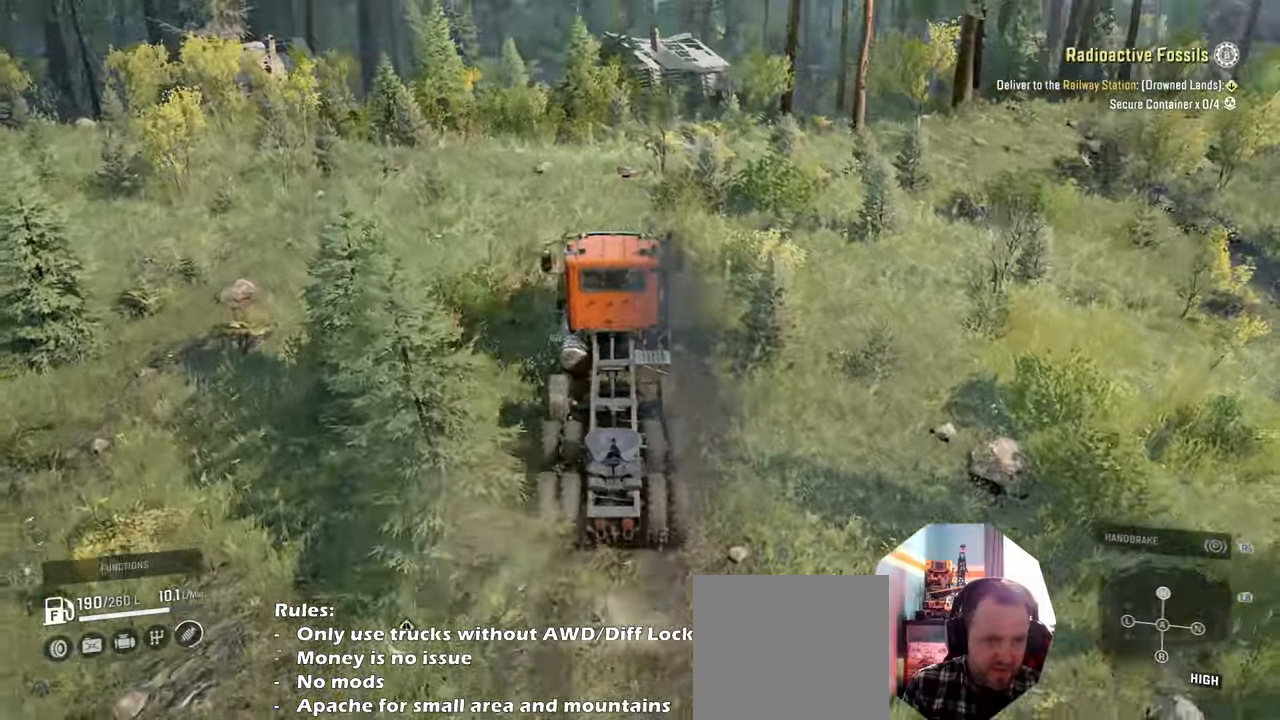
{"buttons": ["R2"], "left_stick": "center", "right_stick": "down", "events": [[133, "left_stick", "up-right"], [500, "left_stick", "center"]]}
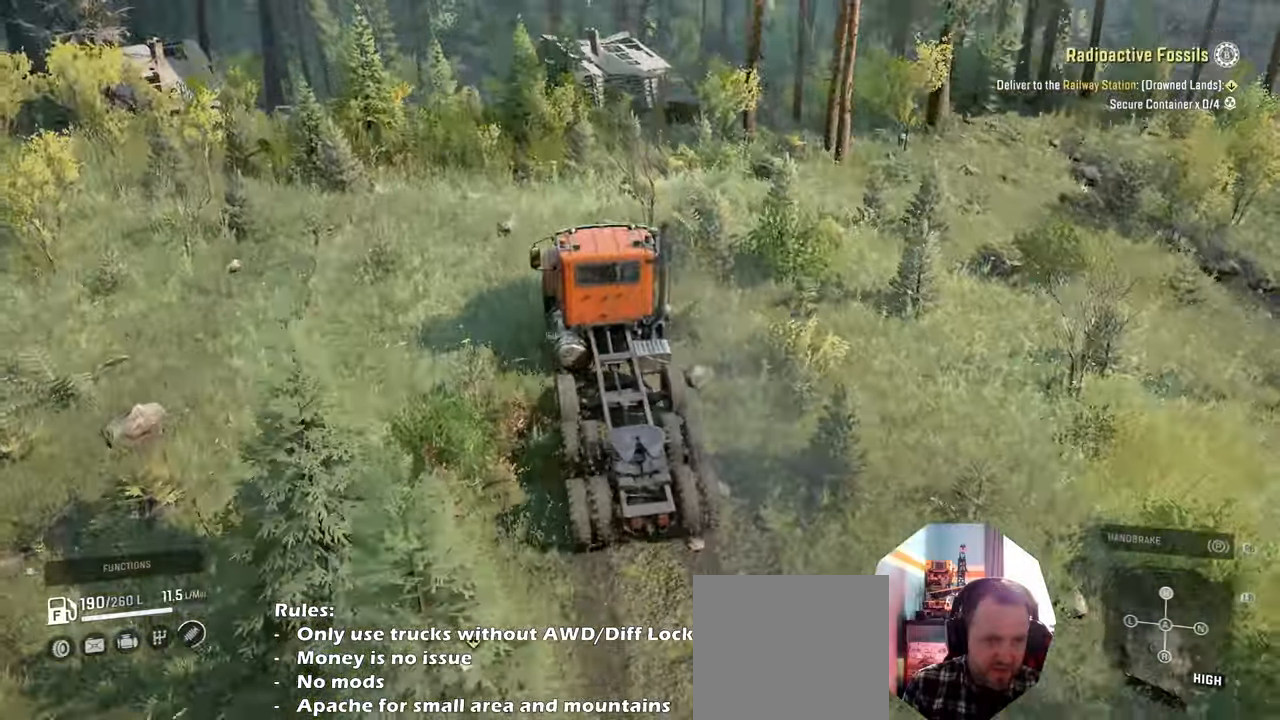
{"buttons": ["R2"], "left_stick": "left", "right_stick": "center", "events": [[100, "left_stick", "down"], [433, "left_stick", "left"], [500, "right_stick", "center"]]}
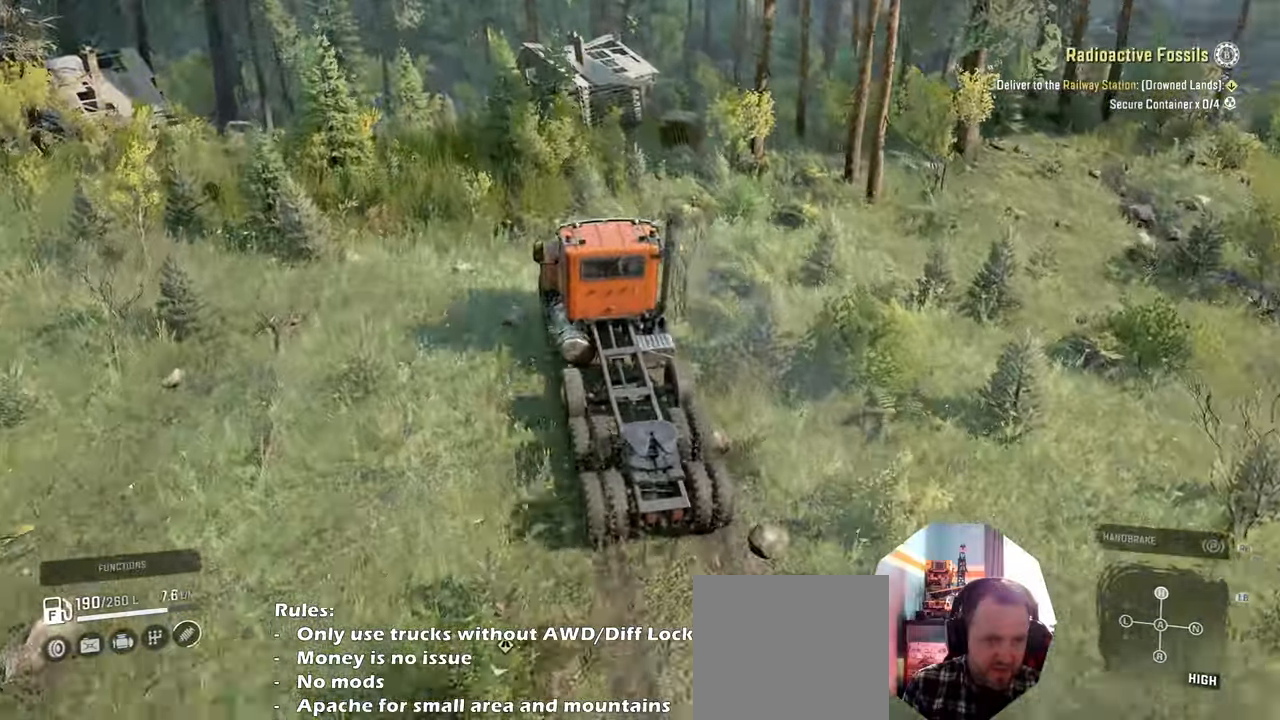
{"buttons": [], "left_stick": "left", "right_stick": "down", "events": [[166, "R2", "up"], [333, "right_stick", "down"]]}
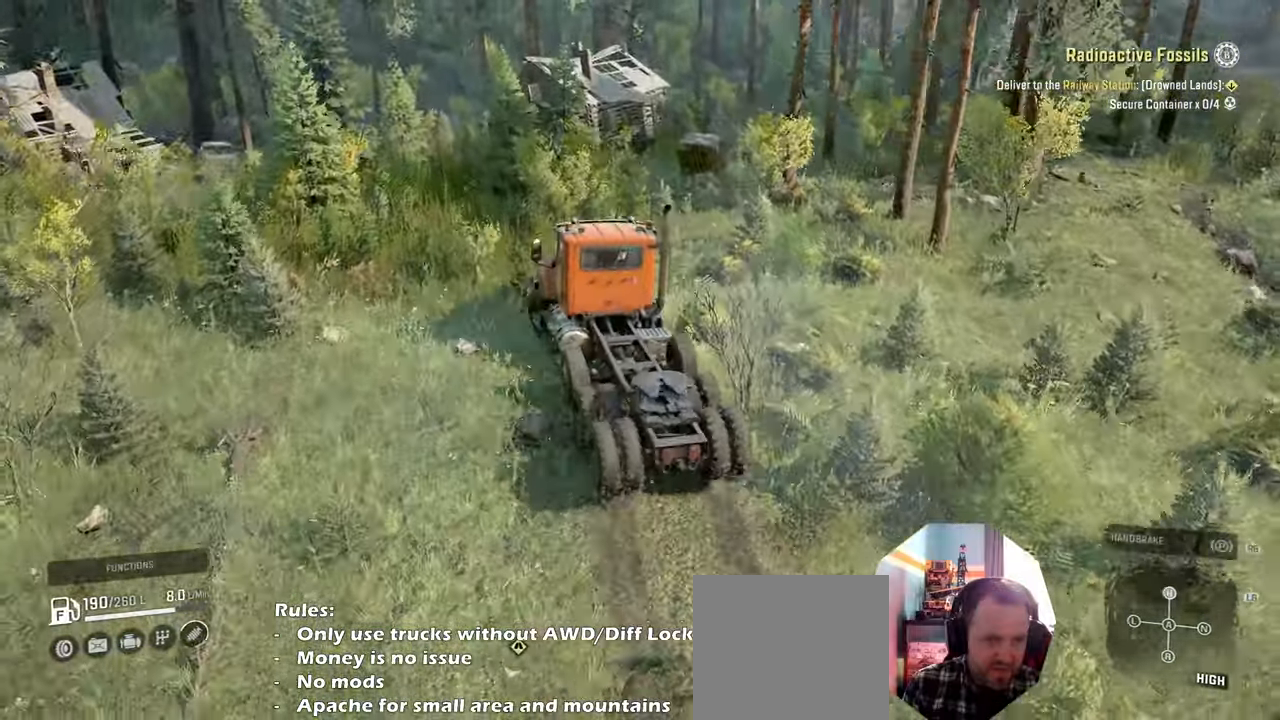
{"buttons": ["R2"], "left_stick": "right", "right_stick": "down-right", "events": [[100, "R2", "down"], [166, "left_stick", "center"], [233, "left_stick", "right"], [266, "right_stick", "down-right"]]}
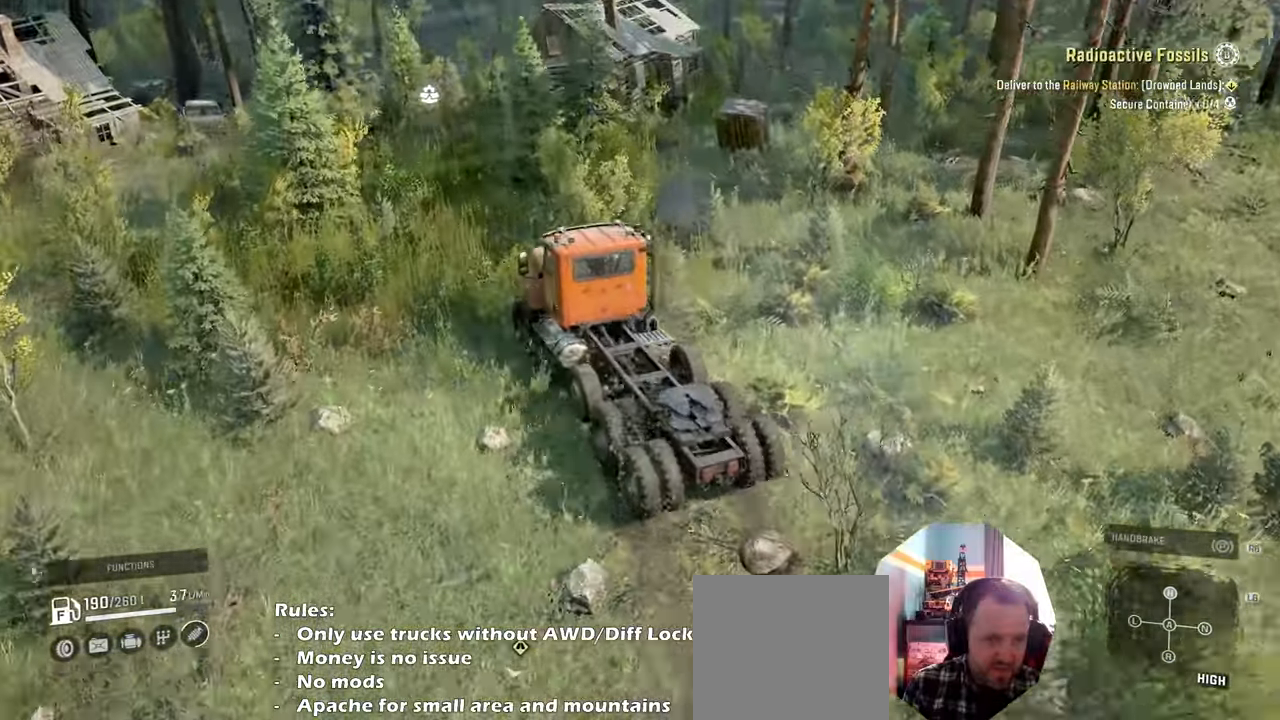
{"buttons": ["R2"], "left_stick": "up-right", "right_stick": "right", "events": [[233, "left_stick", "up-right"], [266, "right_stick", "right"]]}
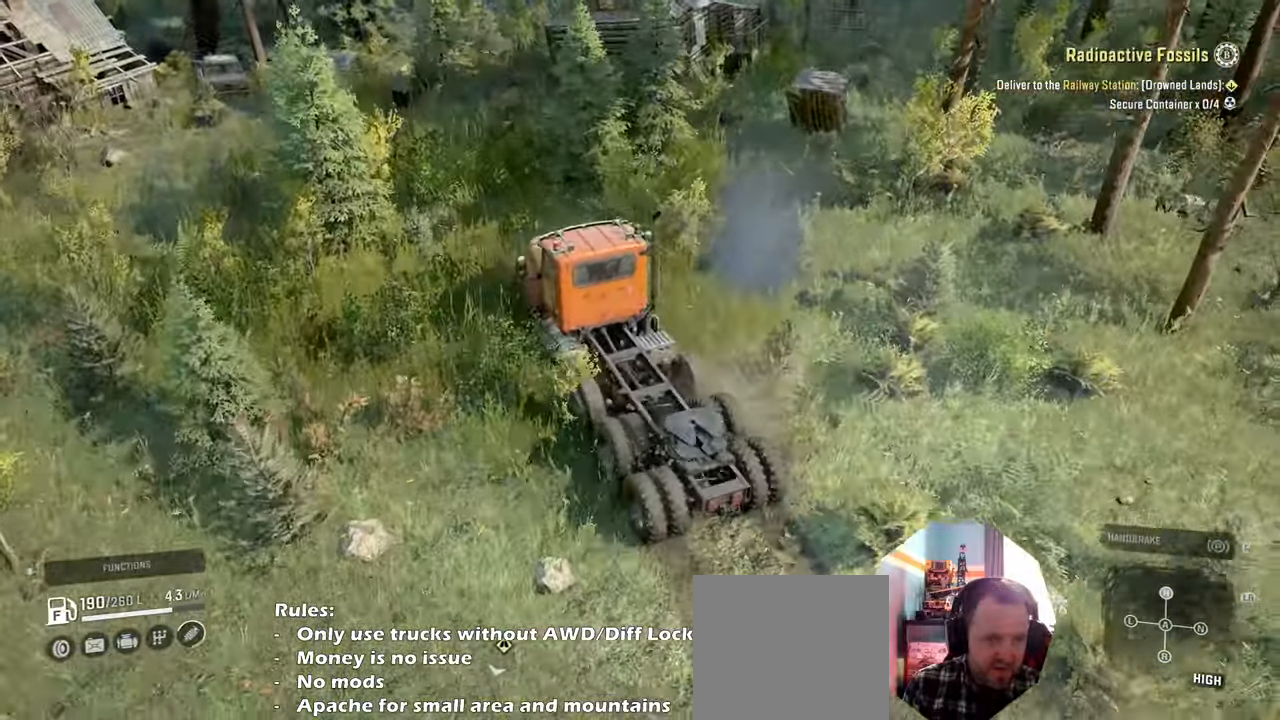
{"buttons": ["R2"], "left_stick": "center", "right_stick": "center", "events": [[100, "left_stick", "center"], [233, "right_stick", "center"], [300, "left_stick", "left"], [400, "left_stick", "center"]]}